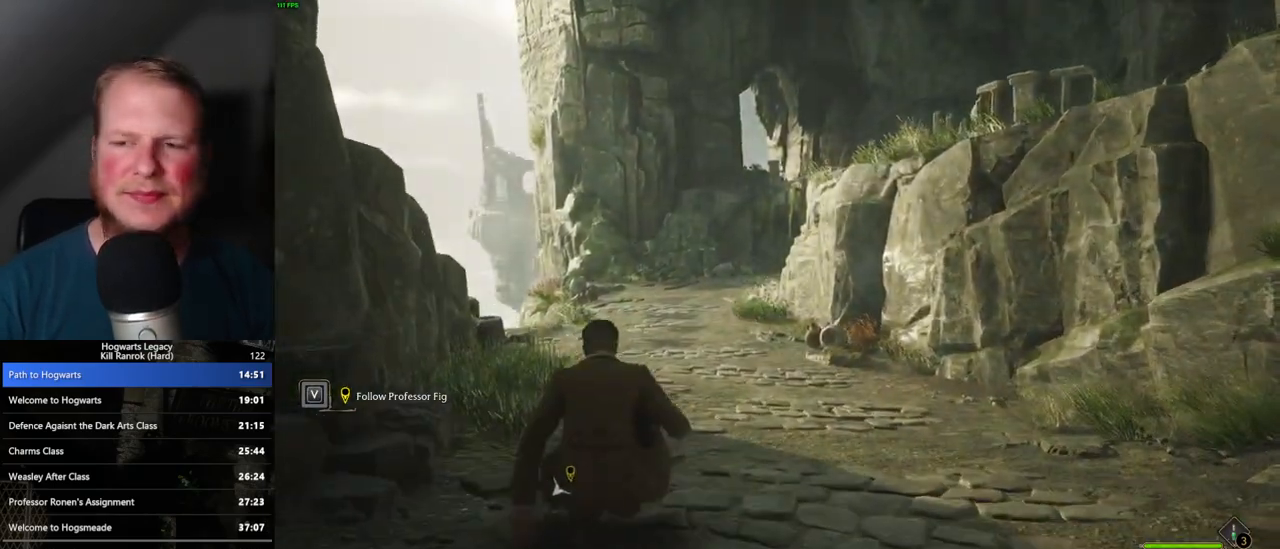
Gameplay with keyboard and mouse; each line is a JSON object with the keys and mouse buttons held at the frame after it. "events" lists presses ("down") and releases ("up") of ".", "/", "0", "1", "2", "3", "4", "5", "6", "7", "8", "9", "a", "alt_l", "alt_r", "b", "backslash", "backspace", "c", "caps_lock", "comma", "ctrl_l", "ctrl_r", "d", "e", "equals", "escape", "f", "f1", "f10", "f11", "f12", "f2", "f3", "f4", "f5", "f6", "f7", "f8", "f9", "g", "h", "i", "j", "k", "l", "lbracket", "m", "minus", "n", "o", "p", "q", "quote", "r", "rbracket", "return", "s", "semicolon", "shift_l", "shift_r", "space", "super", "super_r", "t", "tab", "tilde", "u", "v", "w", "x", "y", "z", "mouse_left", "mouse_wheel", "mouse_right", "mouse_mb4" and "mouse_mb5" between this image and that frame as [ms after this image, input, new state], when the widget could be followed in between. "mouse_left", "mouse_wheel", "mouse_right", "mouse_mb4", "mouse_mb5" = the "left", "wheel", "right", "mb4", "mb5" buttons of the "mouse" list. No other keys are recorded. "wheel" means that the mouse wheel is clicked or scrolled. Mouse movement is not recorded.
{"keys": ["space", "w"], "mouse": [], "events": [[33, "space", "up"], [150, "space", "down"], [217, "space", "up"], [350, "space", "down"], [383, "space", "up"], [483, "space", "down"]]}
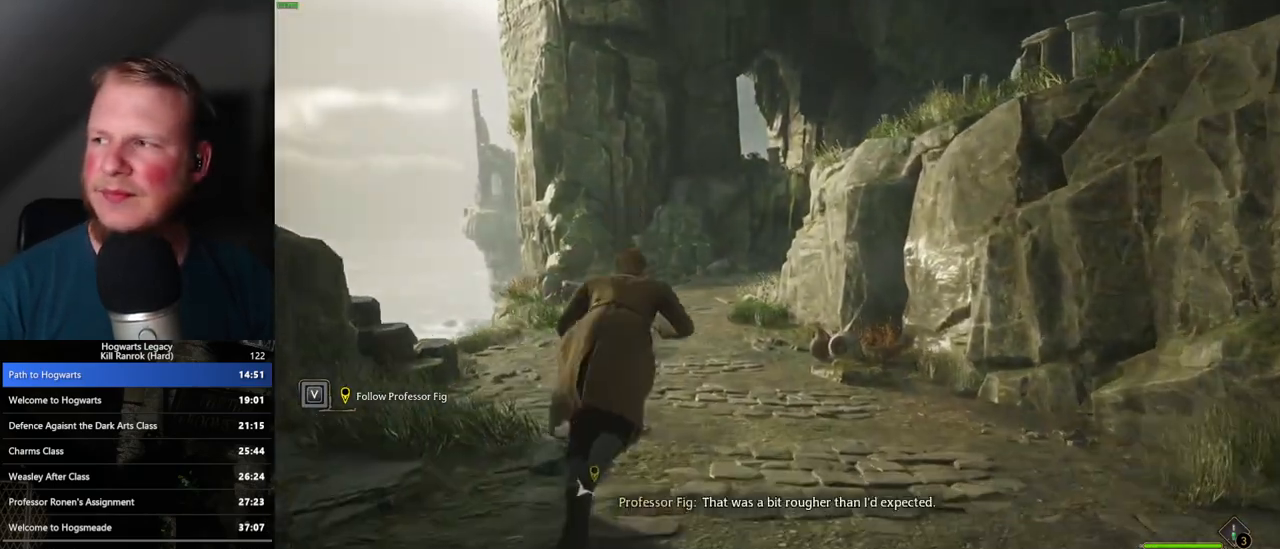
{"keys": ["space", "w"], "mouse": [], "events": [[50, "space", "up"], [150, "space", "down"], [217, "space", "up"], [333, "space", "down"], [383, "space", "up"], [500, "space", "down"]]}
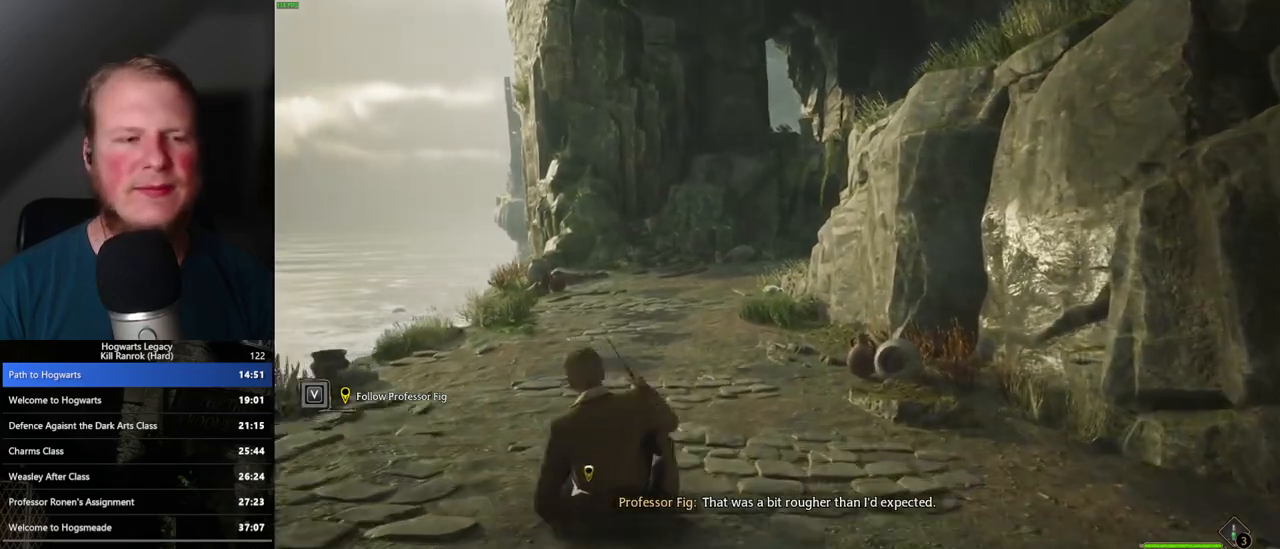
{"keys": ["w"], "mouse": [], "events": [[67, "space", "up"], [167, "space", "down"], [233, "space", "up"], [350, "space", "down"], [400, "space", "up"]]}
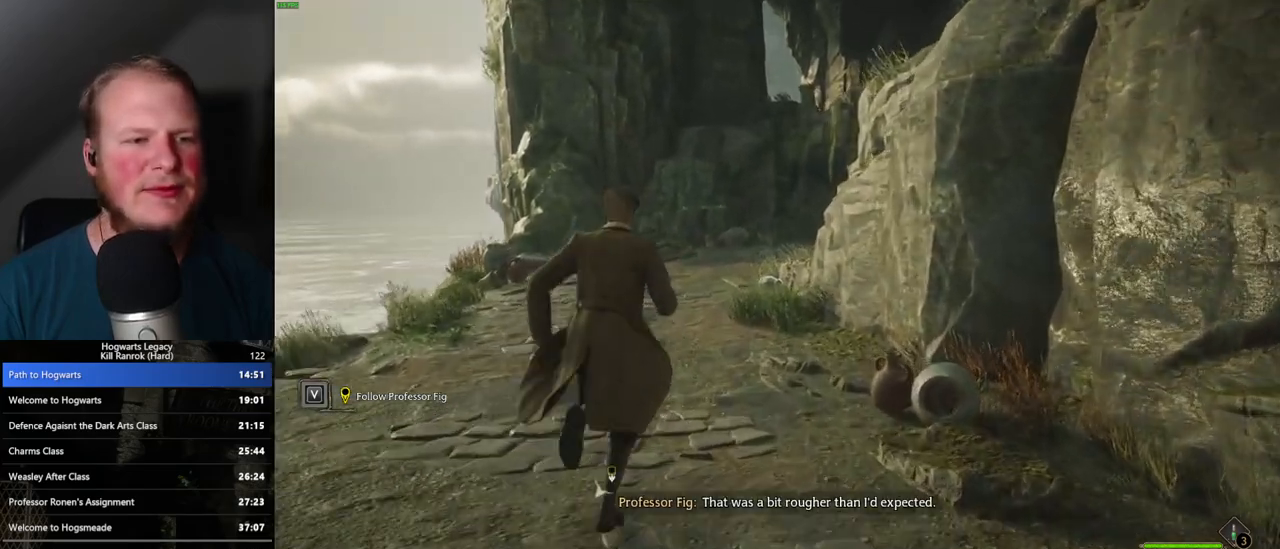
{"keys": ["w"], "mouse": [], "events": [[17, "space", "down"], [100, "space", "up"], [183, "space", "down"], [267, "space", "up"], [350, "space", "down"], [450, "space", "up"]]}
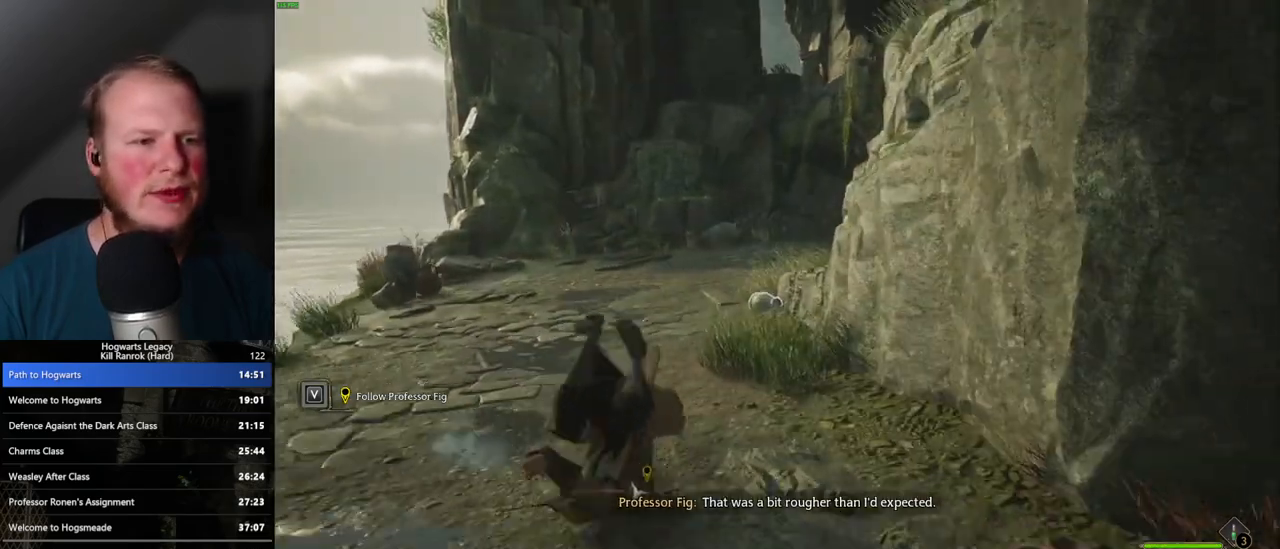
{"keys": ["w"], "mouse": [], "events": [[50, "space", "down"], [133, "space", "up"], [250, "space", "down"], [317, "space", "up"], [433, "space", "down"], [500, "space", "up"]]}
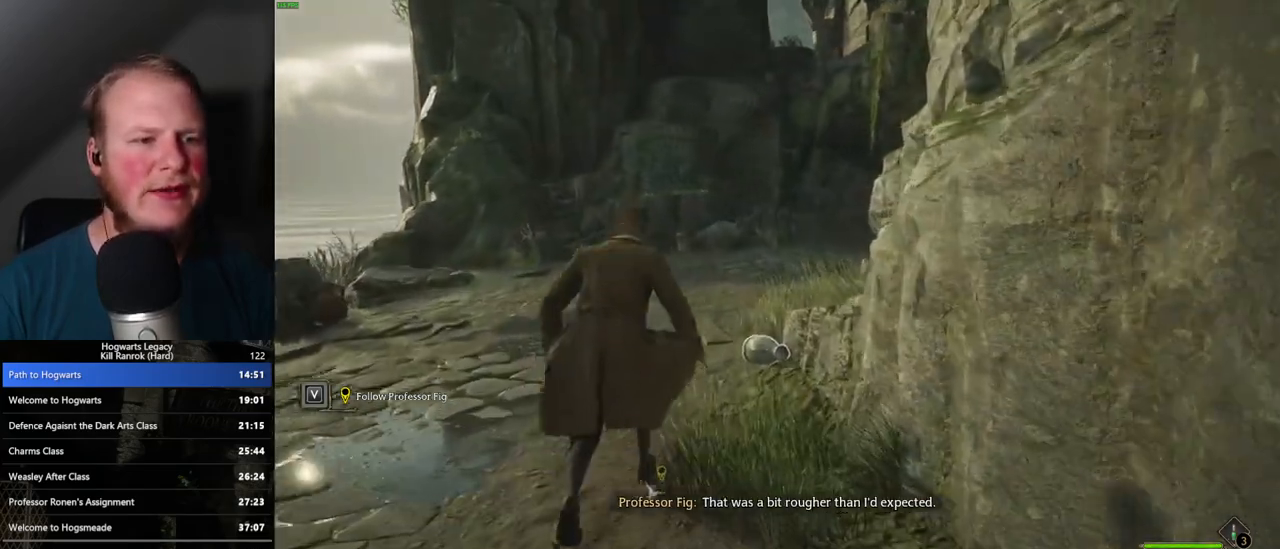
{"keys": ["space", "w"], "mouse": [], "events": [[117, "space", "down"], [183, "space", "up"], [283, "space", "down"], [367, "space", "up"], [450, "space", "down"]]}
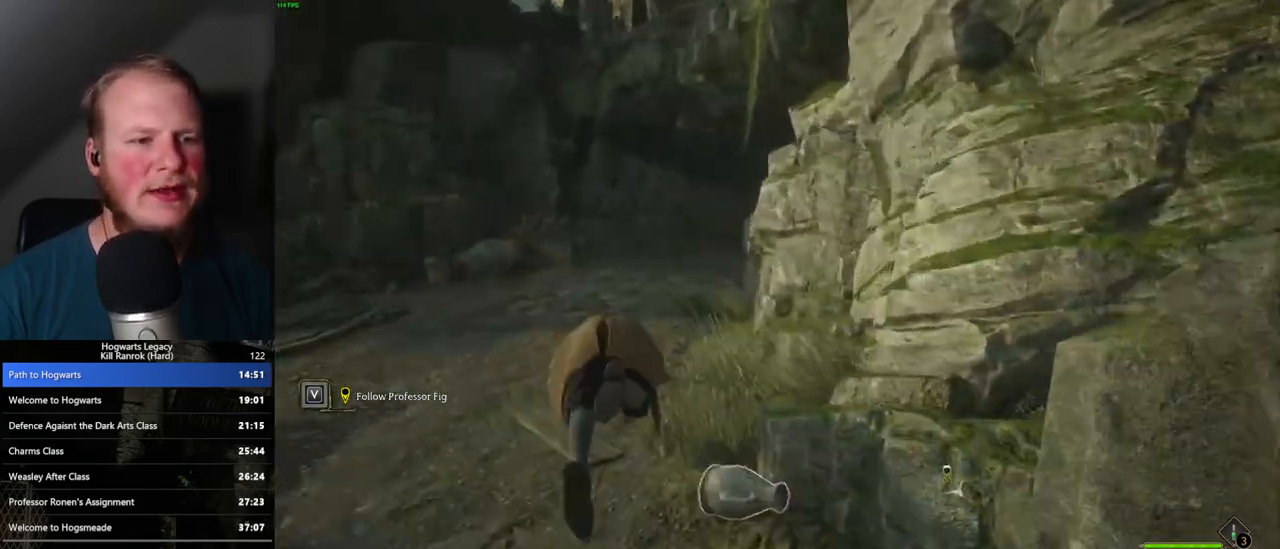
{"keys": ["w"], "mouse": [], "events": [[50, "space", "up"], [133, "space", "down"], [250, "space", "up"], [367, "space", "down"], [450, "space", "up"]]}
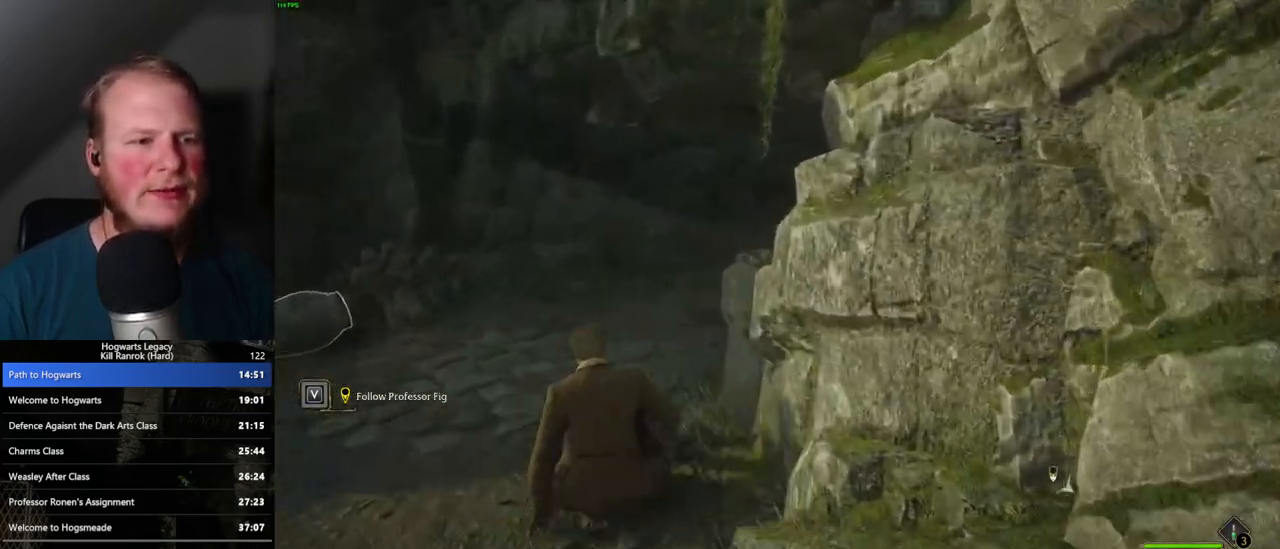
{"keys": ["space", "w"], "mouse": [], "events": [[67, "space", "down"], [150, "space", "up"], [283, "space", "down"], [350, "space", "up"], [483, "space", "down"]]}
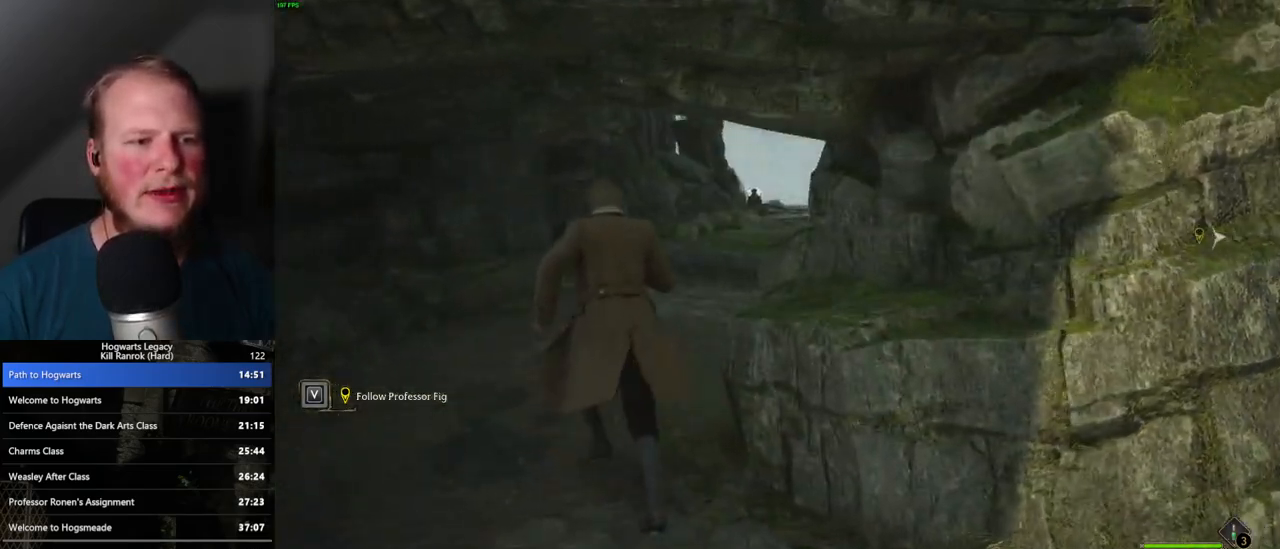
{"keys": ["w"], "mouse": [], "events": [[50, "space", "up"], [150, "space", "down"], [267, "space", "up"]]}
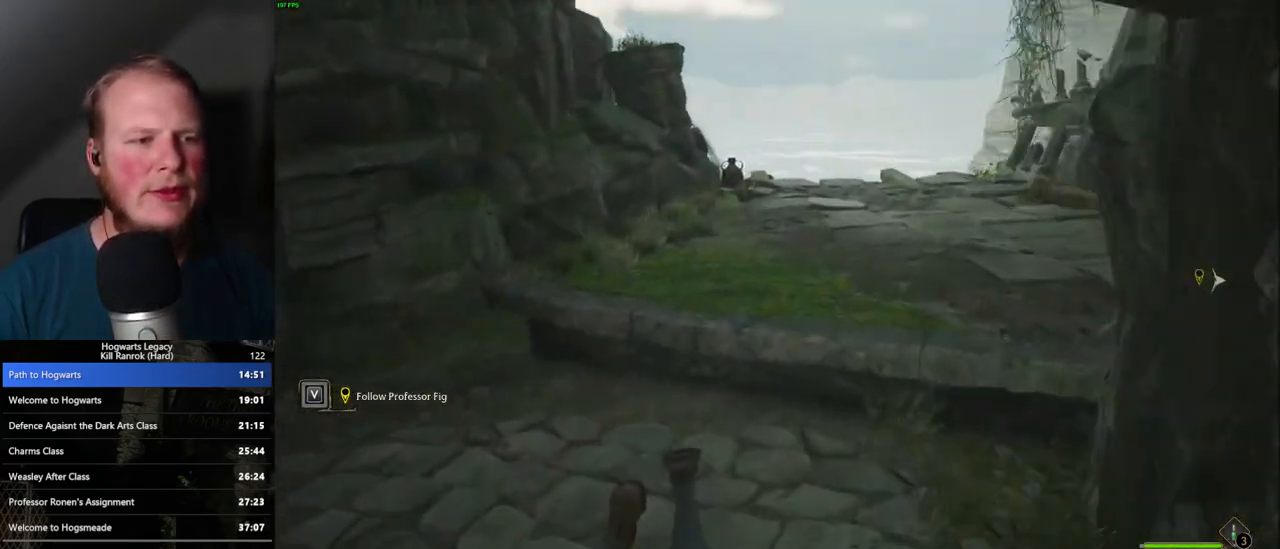
{"keys": ["d", "w"], "mouse": [], "events": [[17, "d", "down"]]}
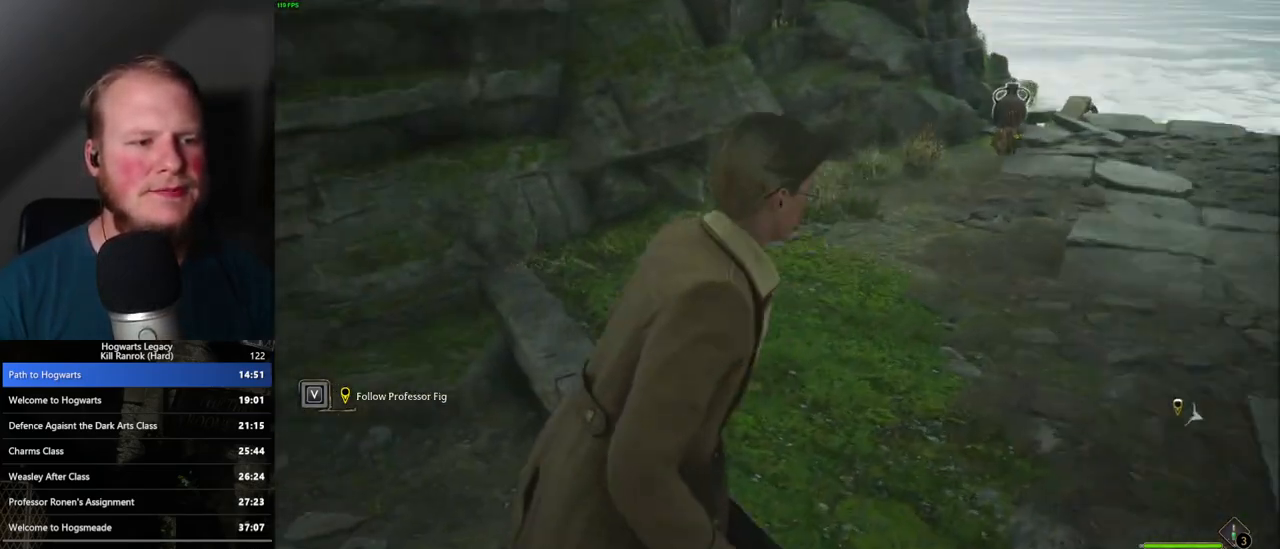
{"keys": ["w"], "mouse": [], "events": [[33, "d", "up"]]}
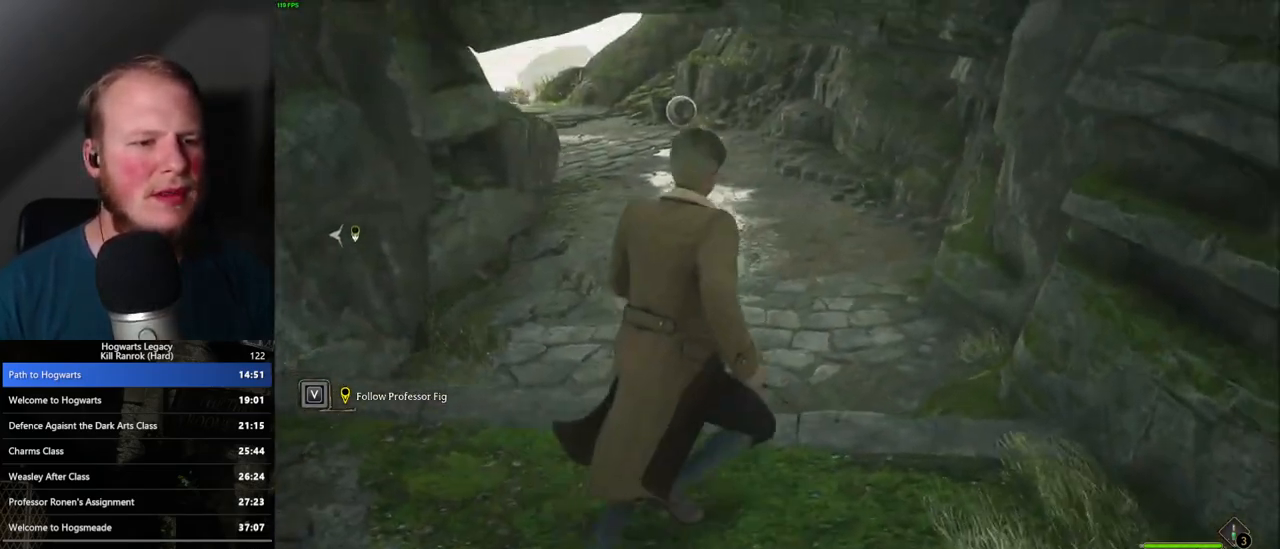
{"keys": ["w"], "mouse": ["mb5"], "events": [[133, "mouse_mb5", "down"]]}
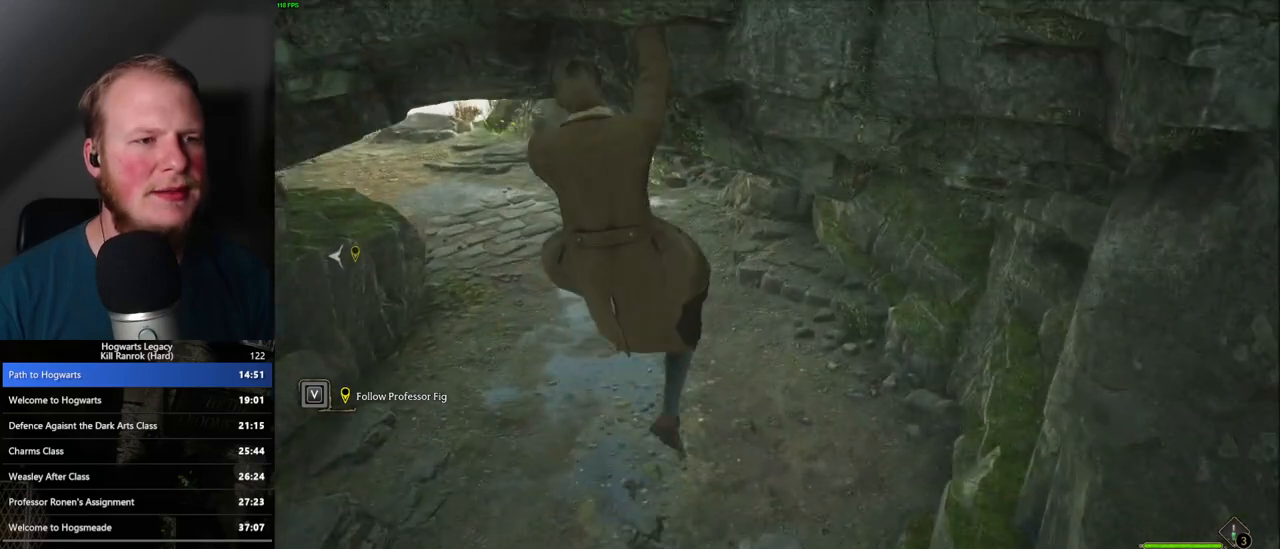
{"keys": ["w"], "mouse": [], "events": [[217, "mouse_mb5", "up"]]}
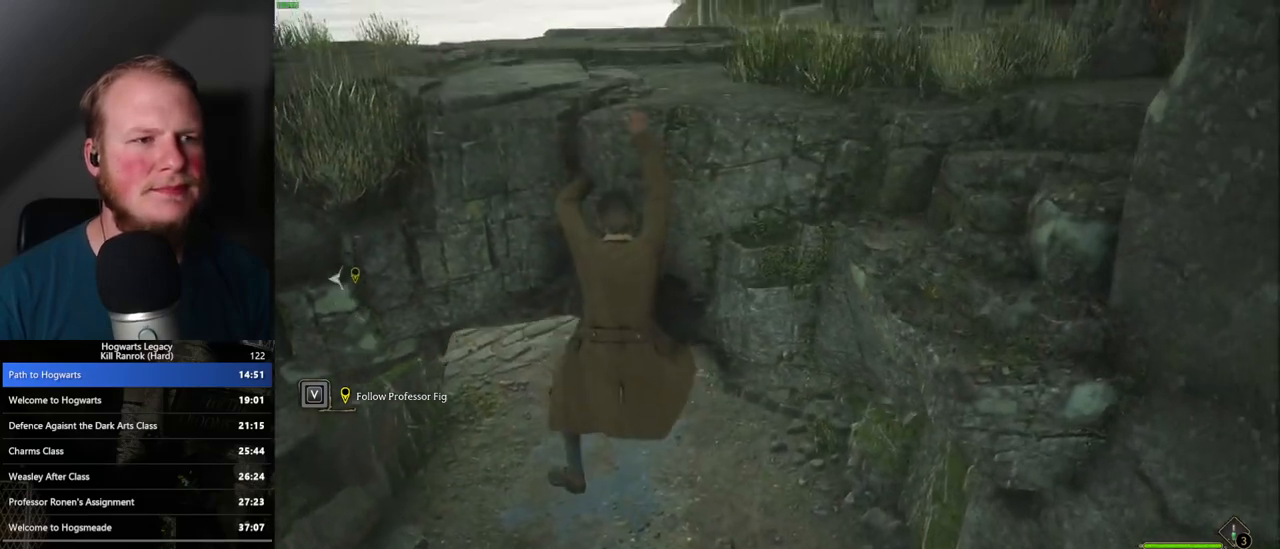
{"keys": ["w"], "mouse": [], "events": []}
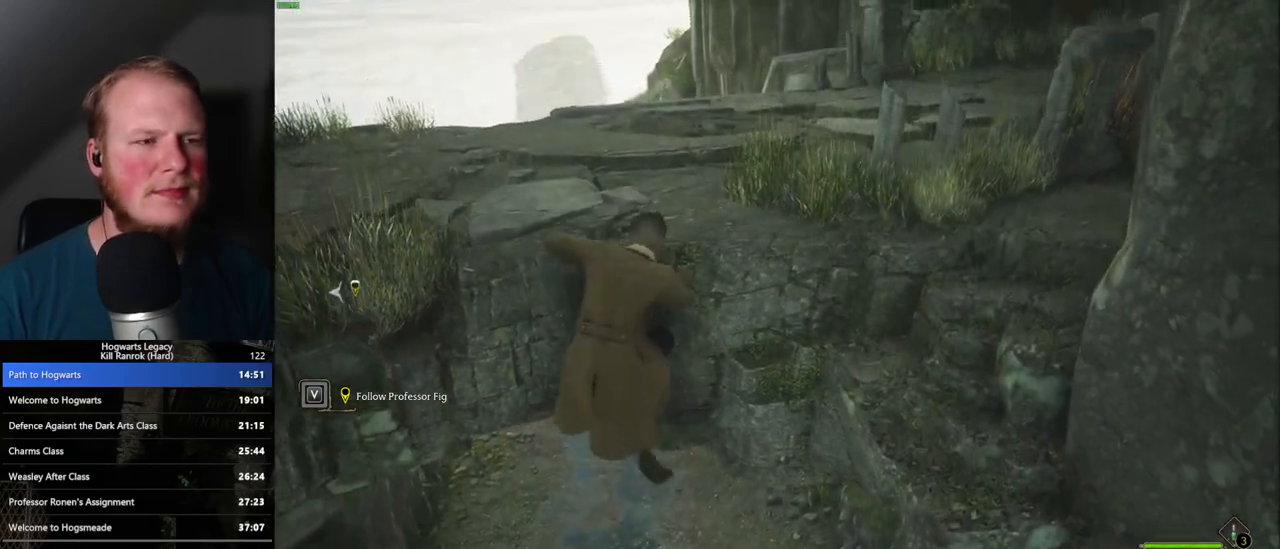
{"keys": [], "mouse": [], "events": [[300, "w", "up"]]}
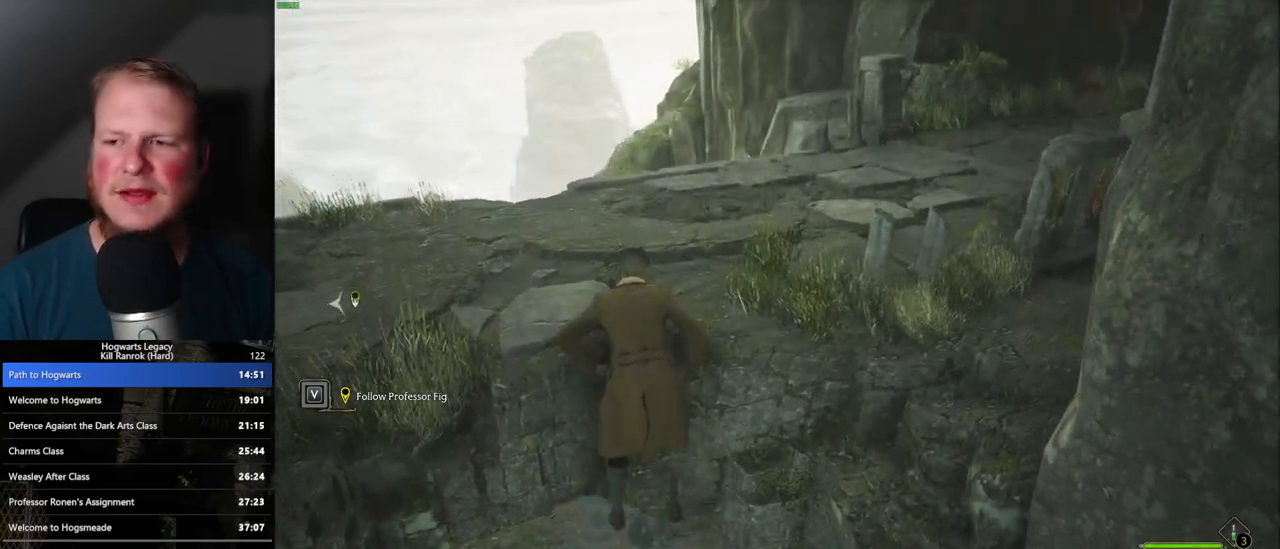
{"keys": [], "mouse": [], "events": []}
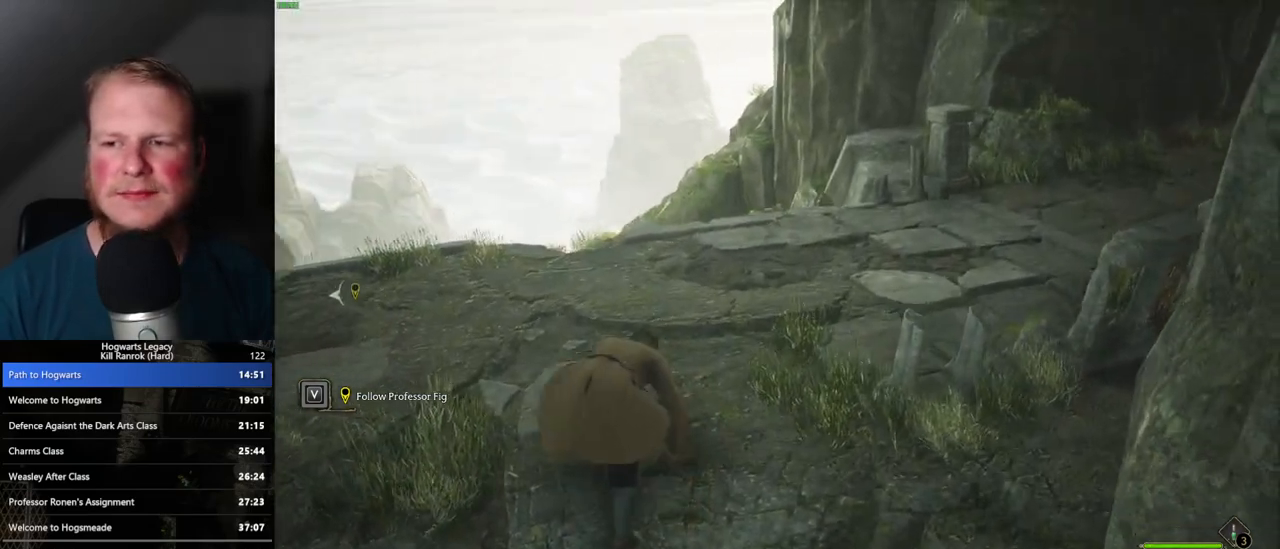
{"keys": [], "mouse": [], "events": []}
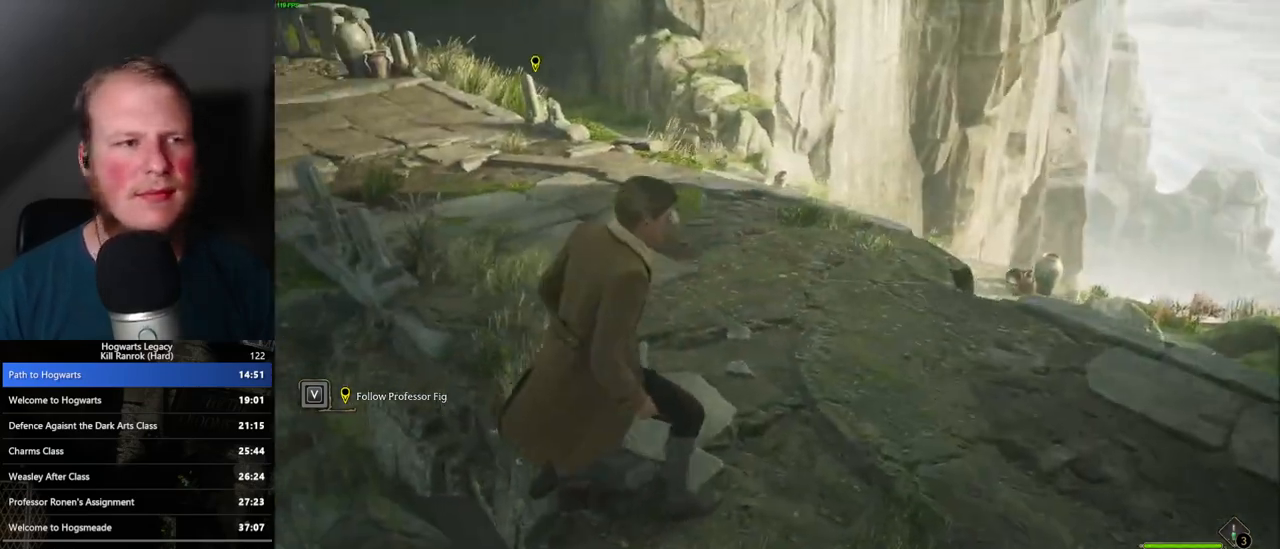
{"keys": [], "mouse": [], "events": []}
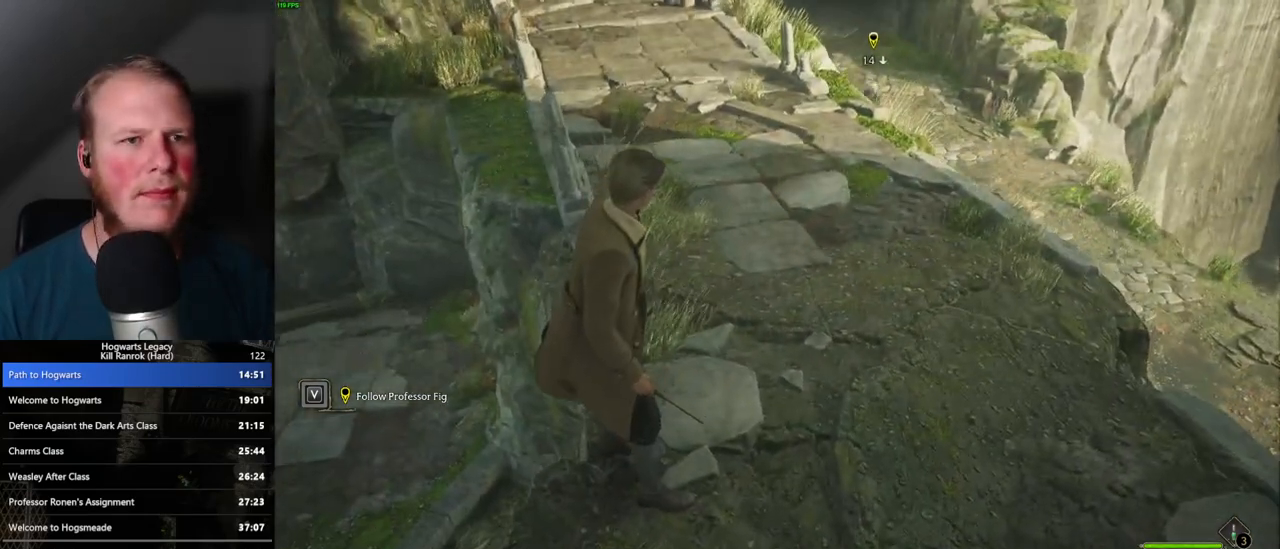
{"keys": [], "mouse": [], "events": []}
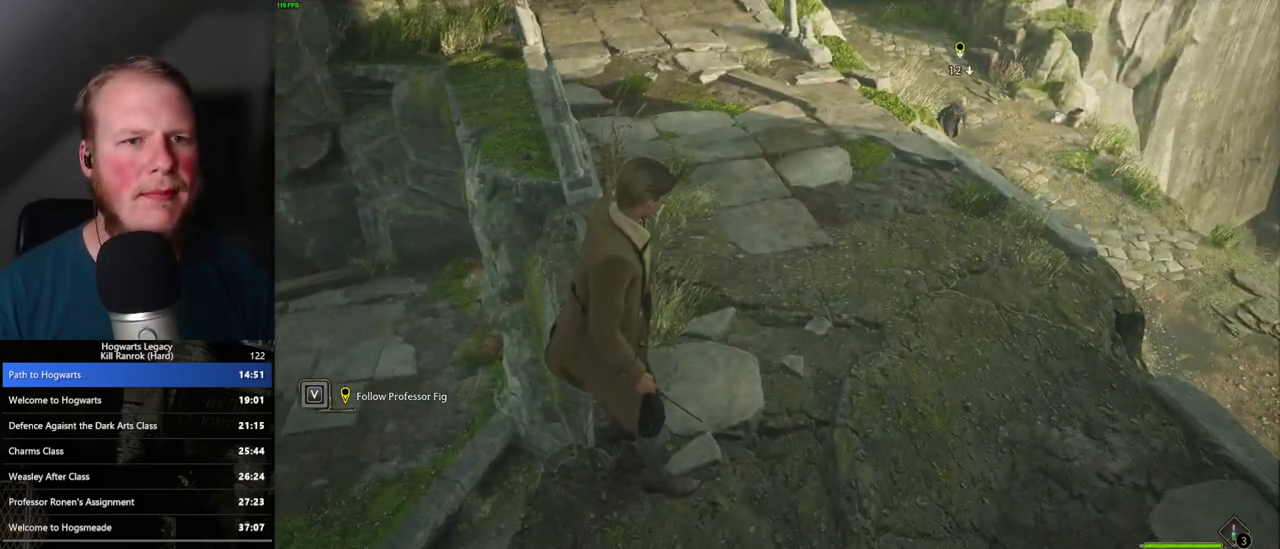
{"keys": [], "mouse": [], "events": []}
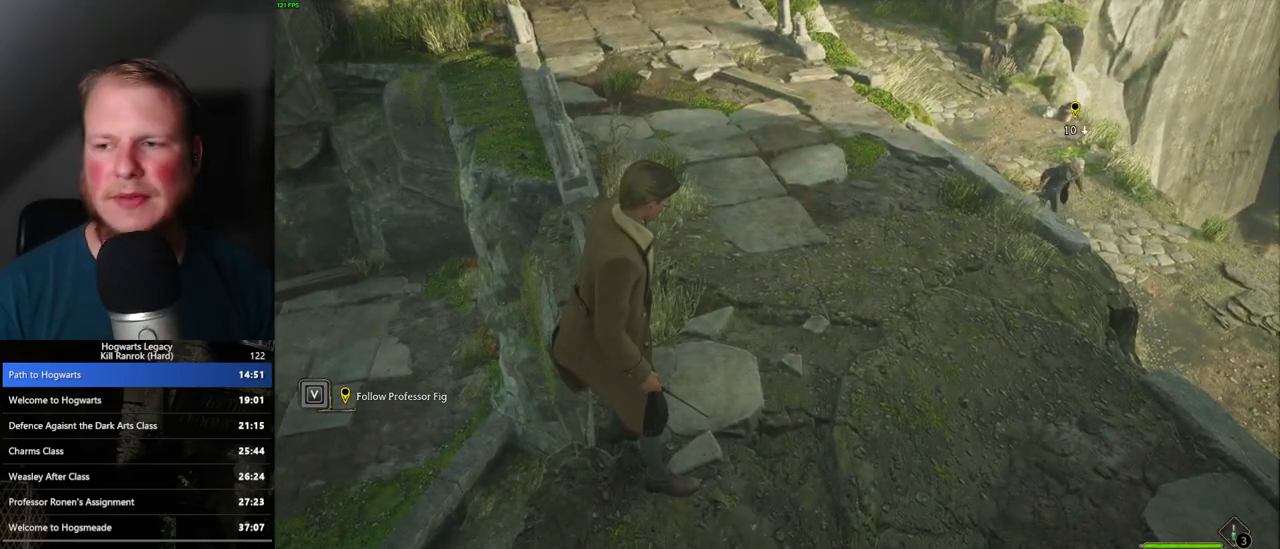
{"keys": [], "mouse": [], "events": []}
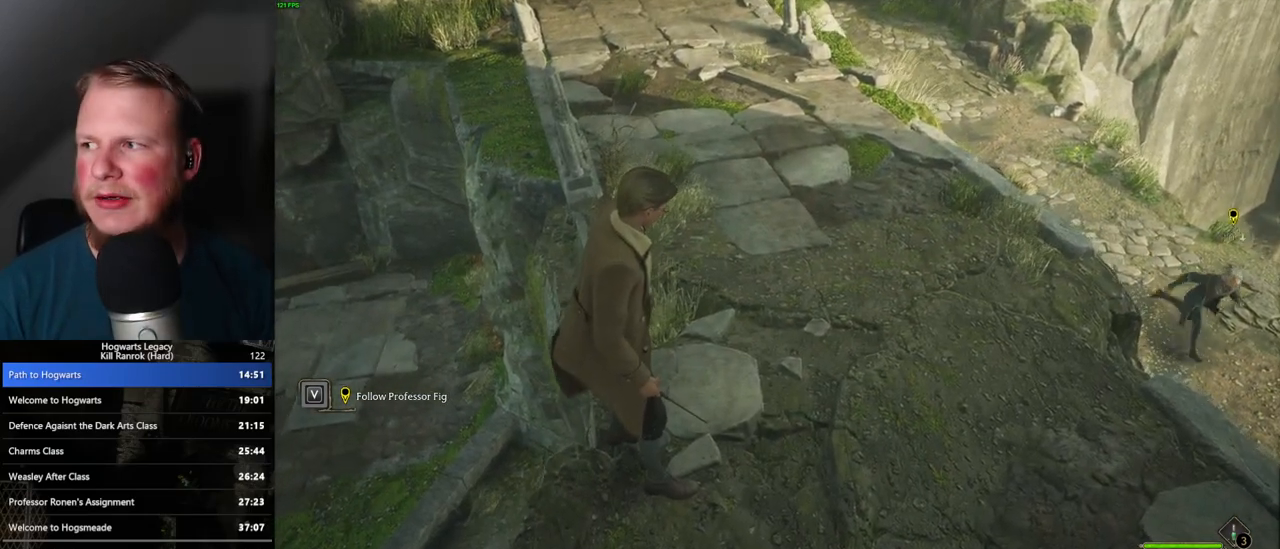
{"keys": [], "mouse": [], "events": []}
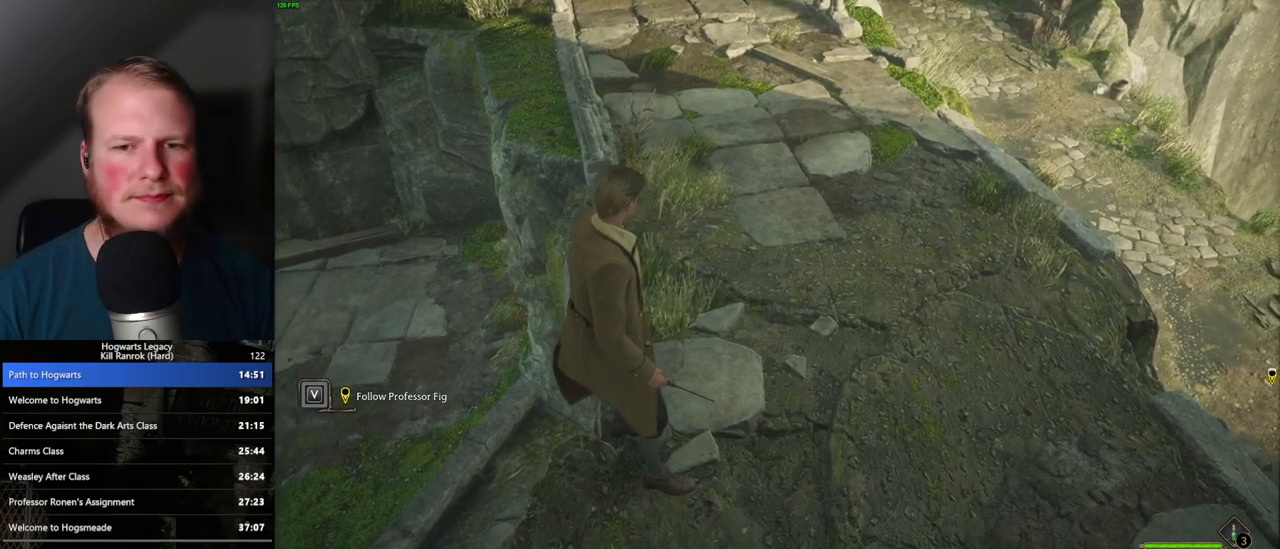
{"keys": [], "mouse": [], "events": []}
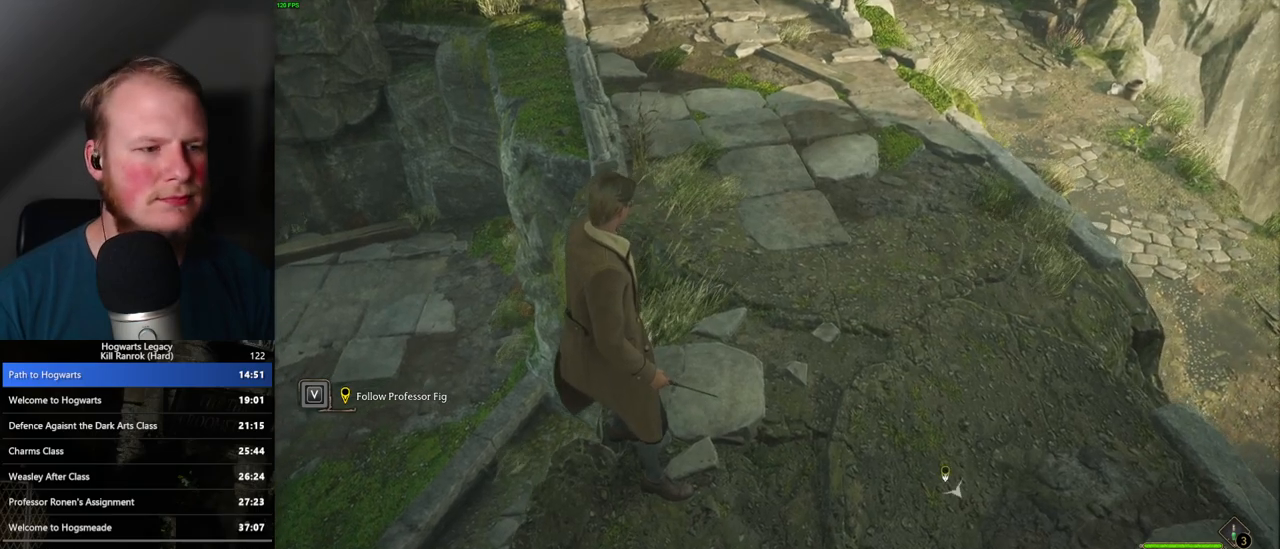
{"keys": [], "mouse": [], "events": []}
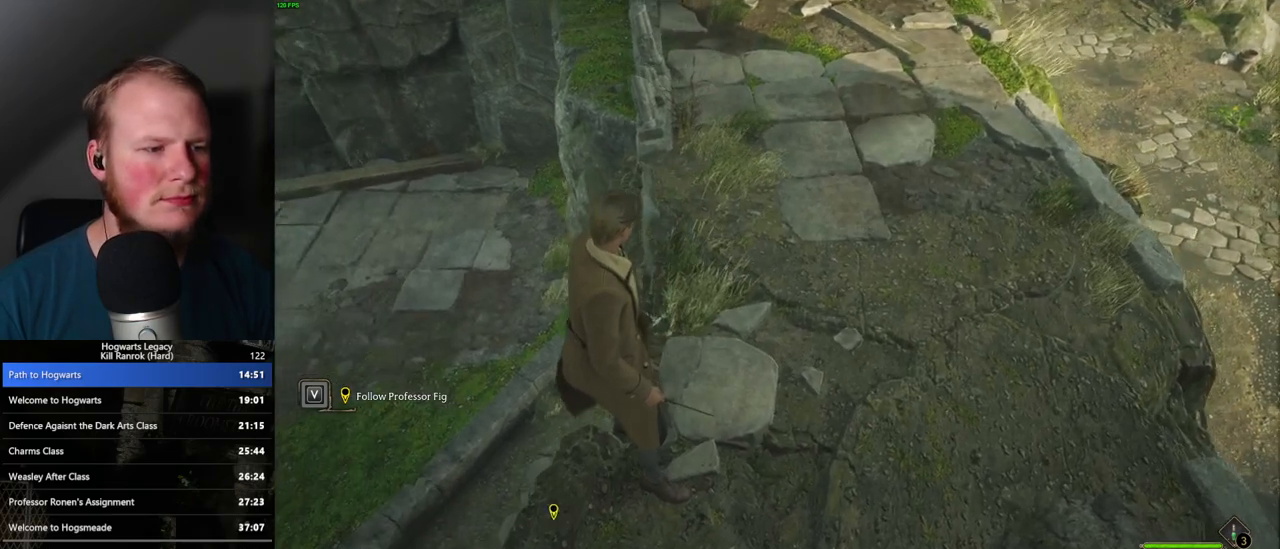
{"keys": ["w"], "mouse": [], "events": [[300, "w", "down"]]}
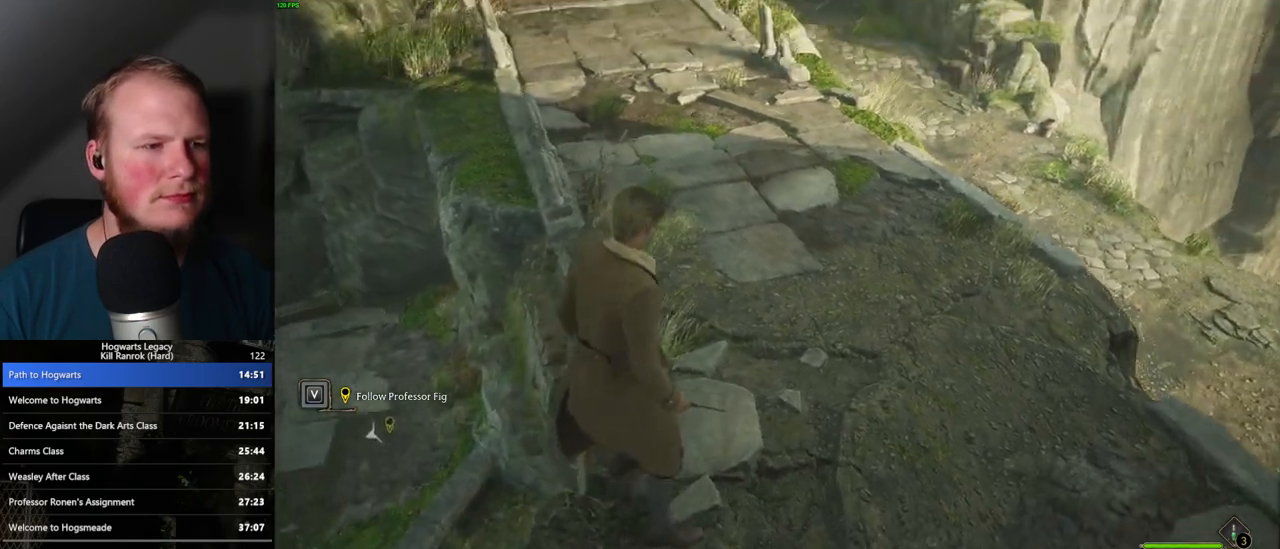
{"keys": ["shift_l", "w"], "mouse": [], "events": [[17, "space", "down"], [167, "space", "up"], [500, "shift_l", "down"]]}
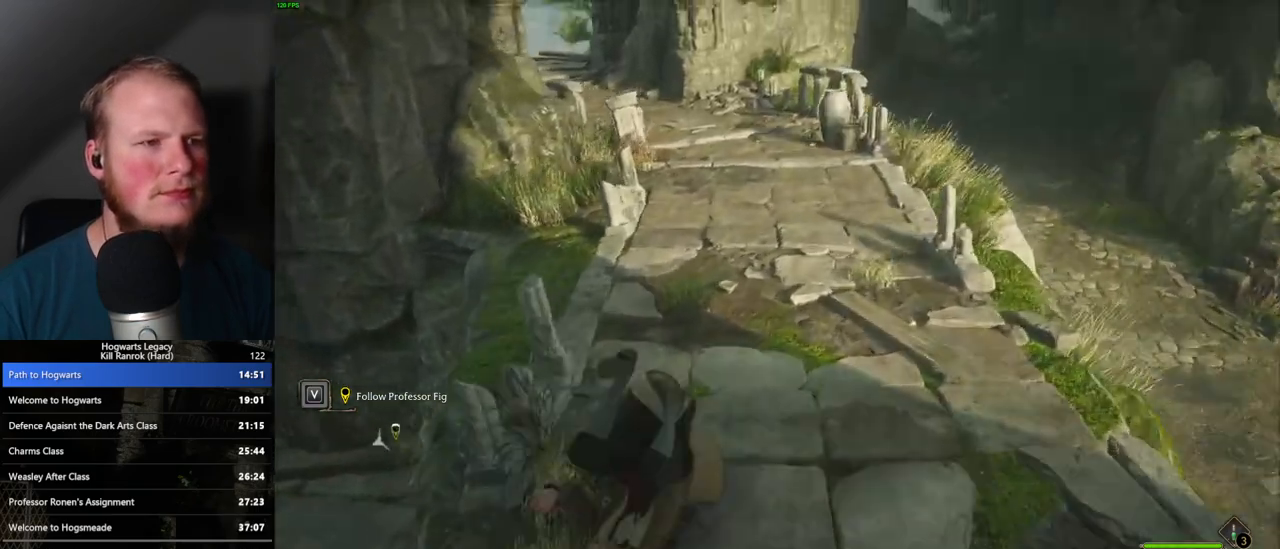
{"keys": ["space", "w"], "mouse": [], "events": [[117, "shift_l", "up"], [300, "space", "down"], [383, "space", "up"], [500, "space", "down"]]}
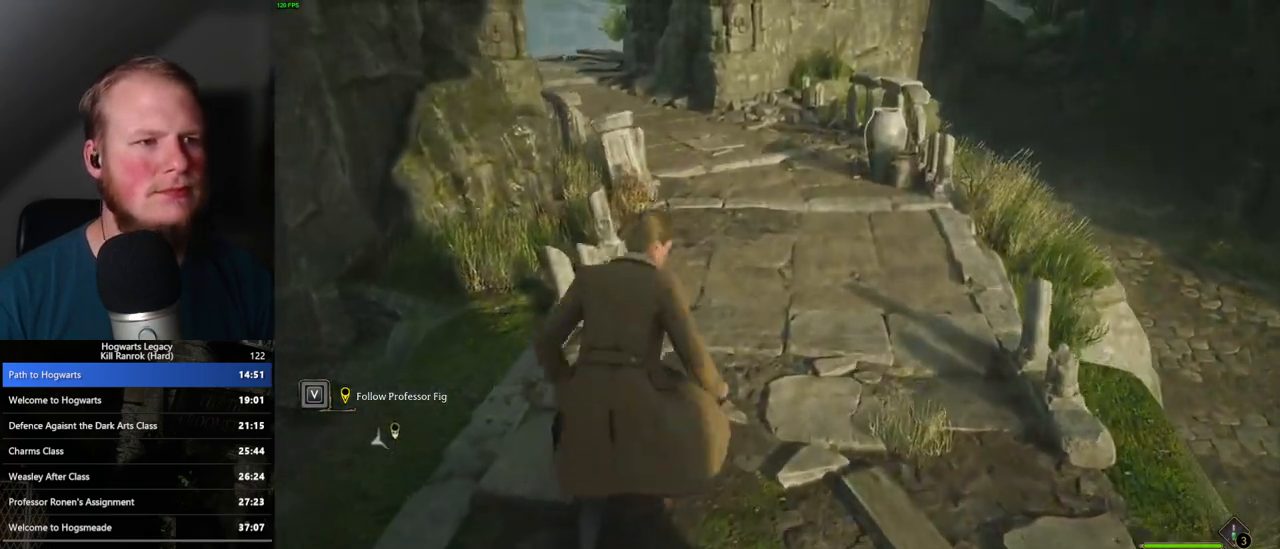
{"keys": ["w"], "mouse": [], "events": [[67, "space", "up"], [167, "space", "down"], [233, "space", "up"], [333, "space", "down"], [417, "space", "up"]]}
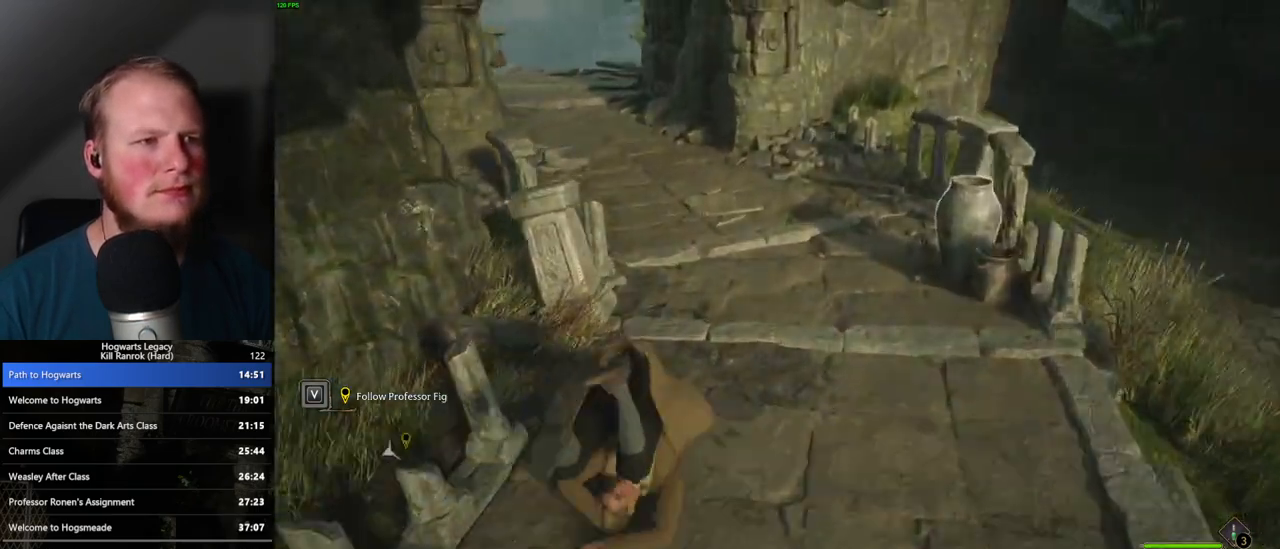
{"keys": ["space", "w"], "mouse": [], "events": [[450, "space", "down"]]}